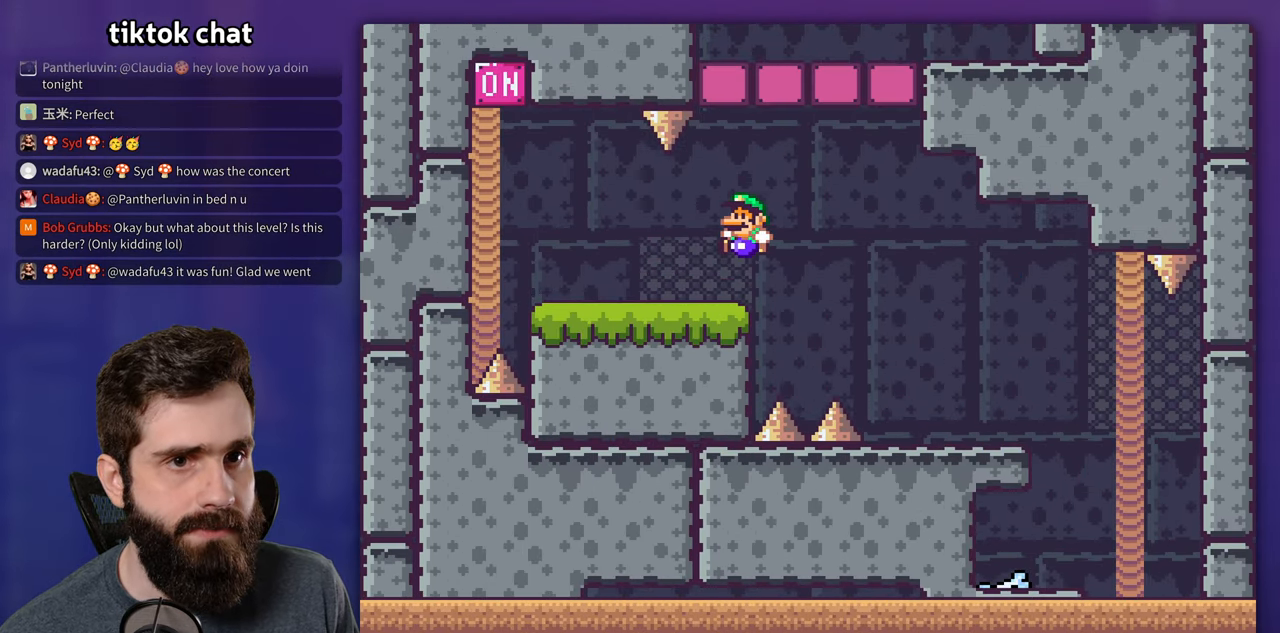
Gameplay with a controller (Nintendo layout); each line is a JSON object with the inputs held at the frame after it. "events" lists button and stick changes between this image and that frame as [ms after this image, input, new state], when the widget could be followed in between. Not read: DPAD_DOWN L3 R1 R3.
{"buttons": ["B", "Y", "DPAD_RIGHT"], "events": [[384, "B", "down"], [450, "DPAD_LEFT", "up"], [484, "DPAD_RIGHT", "down"]]}
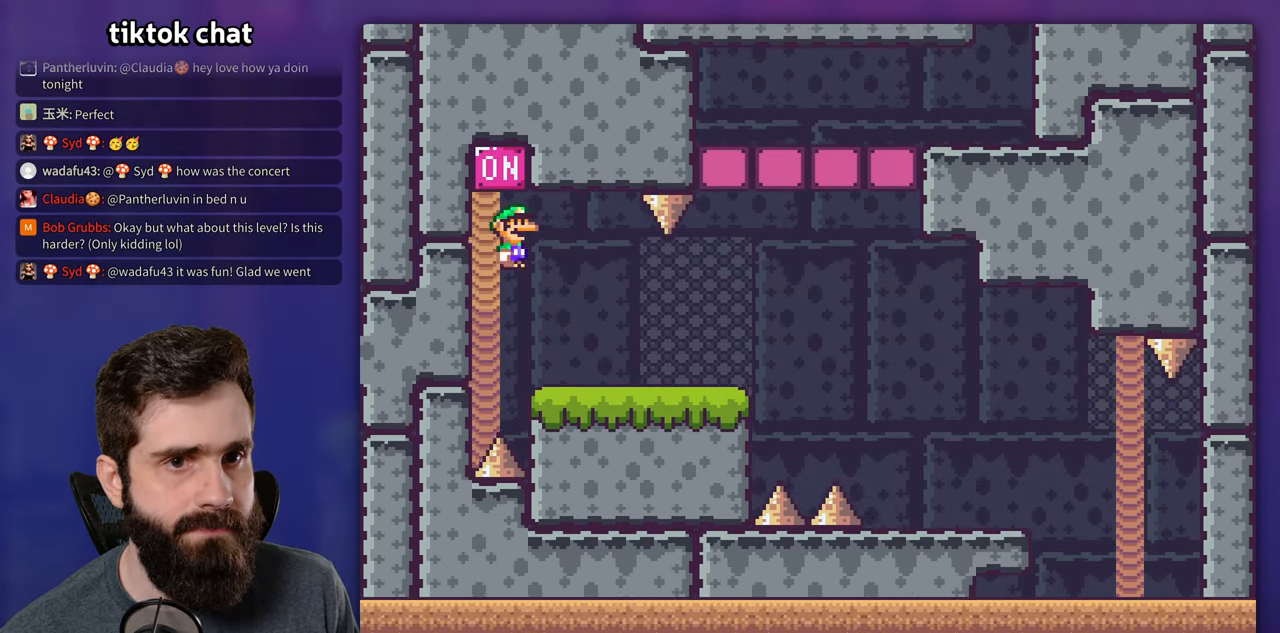
{"buttons": ["Y", "DPAD_RIGHT"], "events": [[383, "B", "up"]]}
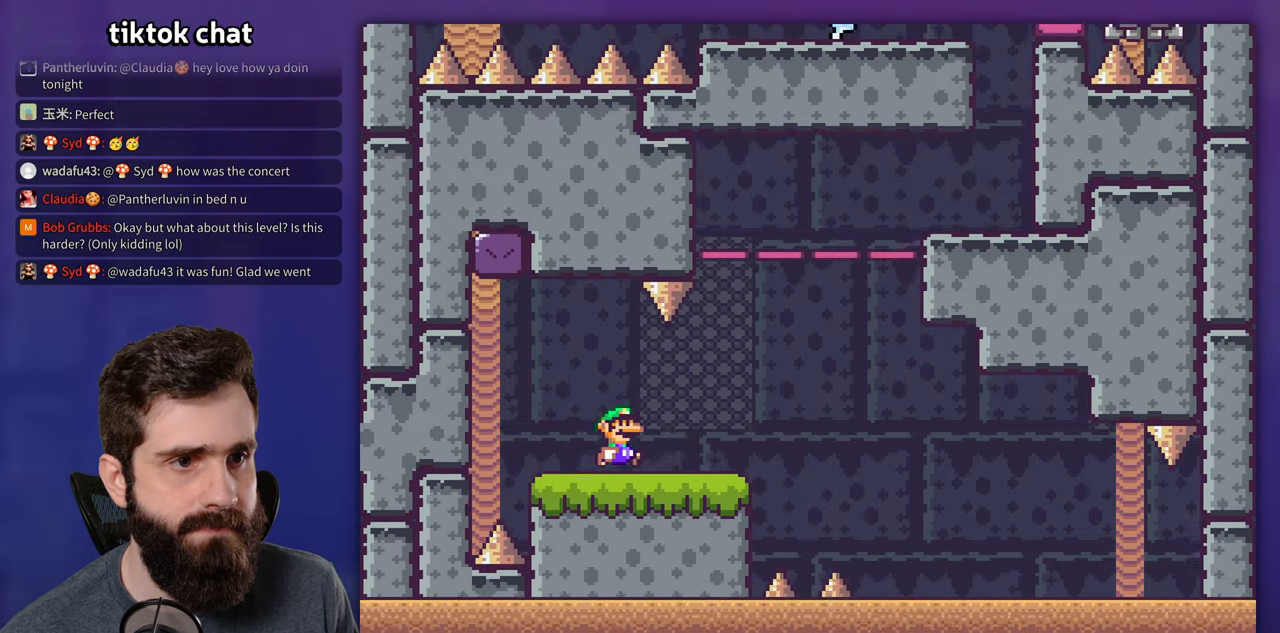
{"buttons": ["B", "Y", "DPAD_RIGHT"], "events": [[183, "B", "down"]]}
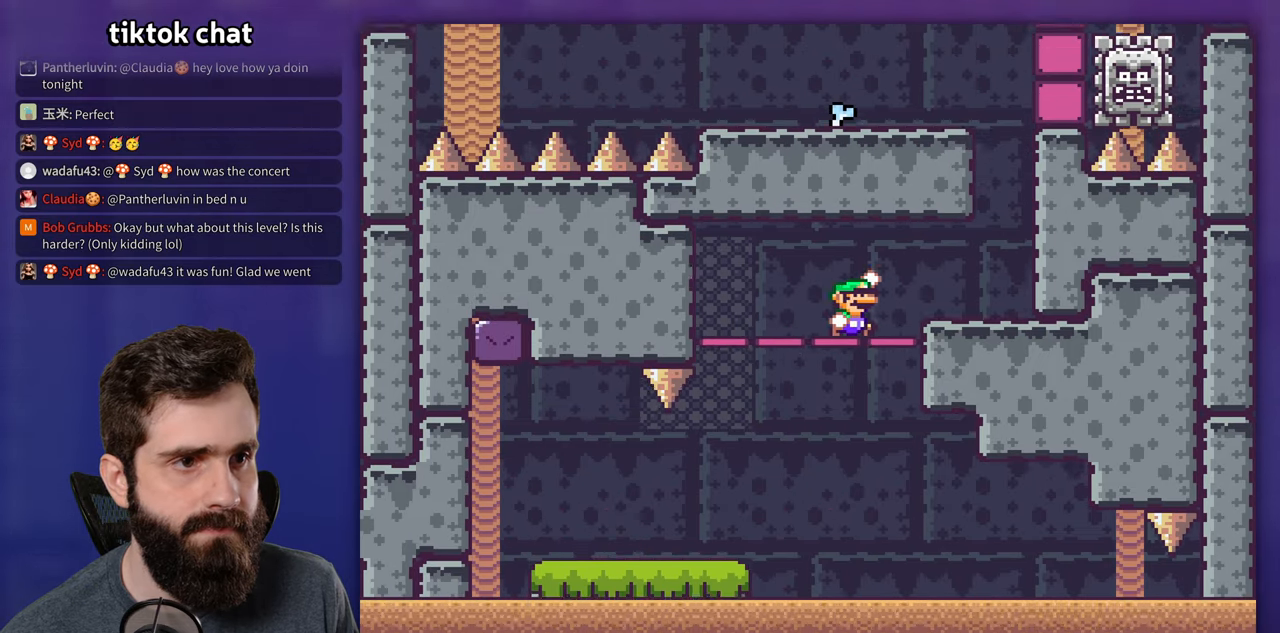
{"buttons": ["B", "Y", "DPAD_LEFT"], "events": [[116, "B", "up"], [300, "B", "down"], [366, "DPAD_RIGHT", "up"], [383, "DPAD_LEFT", "down"]]}
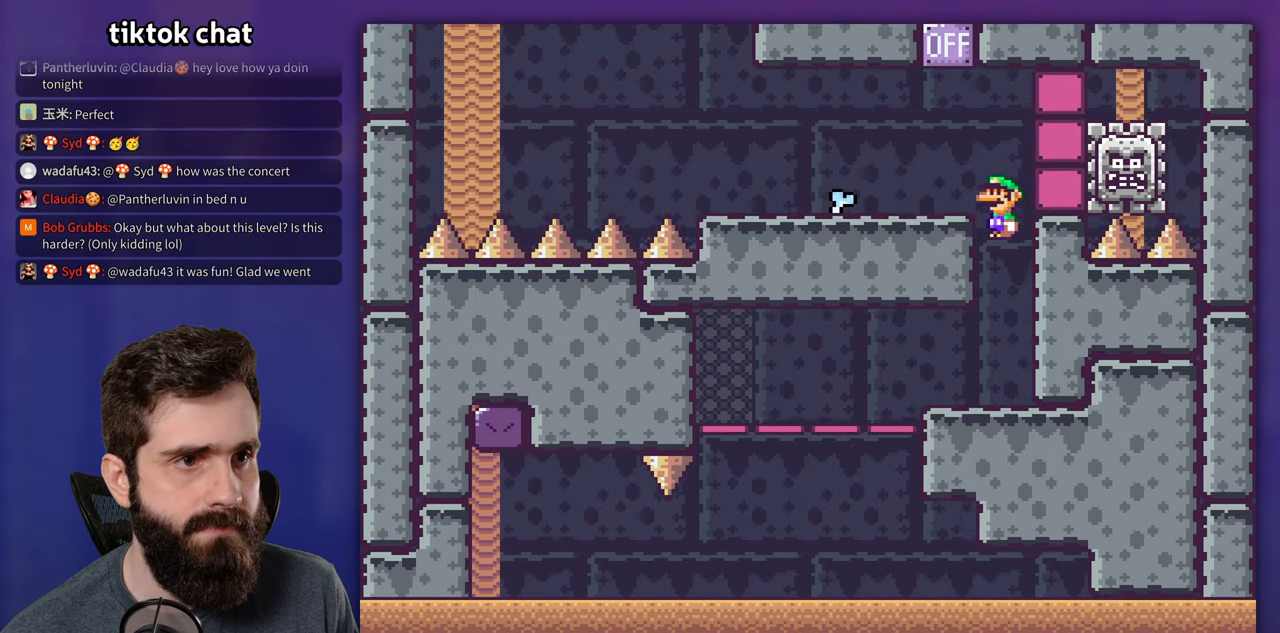
{"buttons": ["B", "Y", "DPAD_LEFT"], "events": [[100, "B", "up"], [166, "DPAD_LEFT", "up"], [233, "DPAD_RIGHT", "down"], [400, "B", "down"], [450, "DPAD_RIGHT", "up"], [483, "DPAD_LEFT", "down"]]}
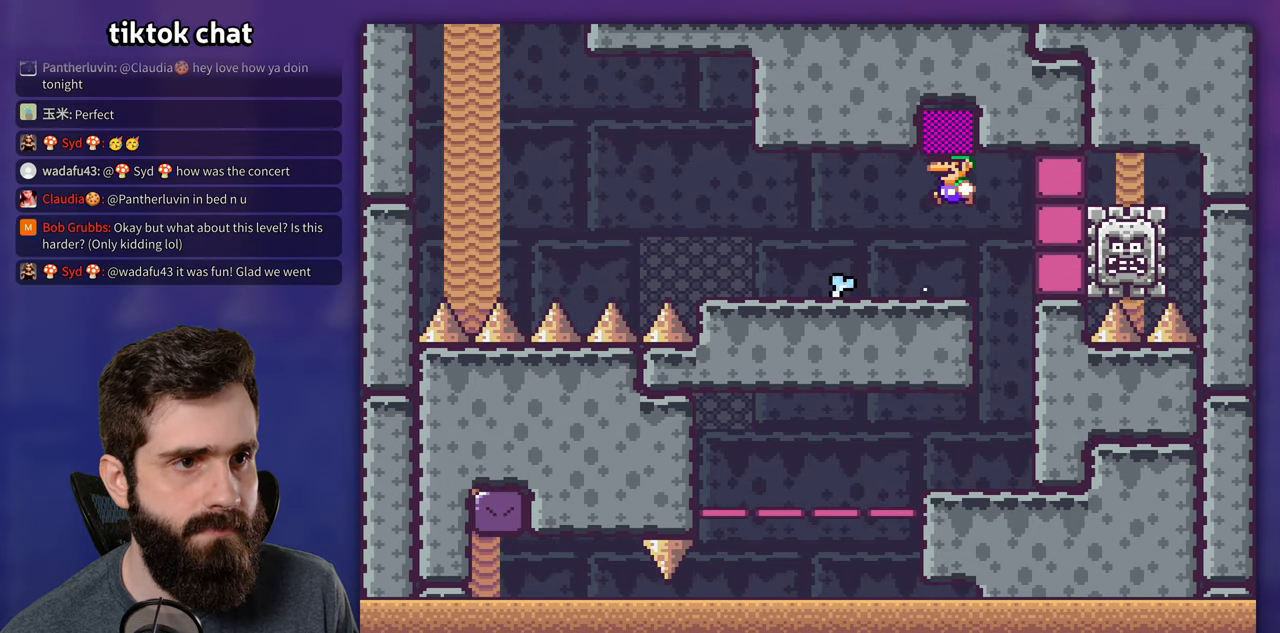
{"buttons": ["X"], "events": [[166, "B", "up"], [266, "Y", "up"], [316, "X", "down"], [466, "DPAD_LEFT", "up"]]}
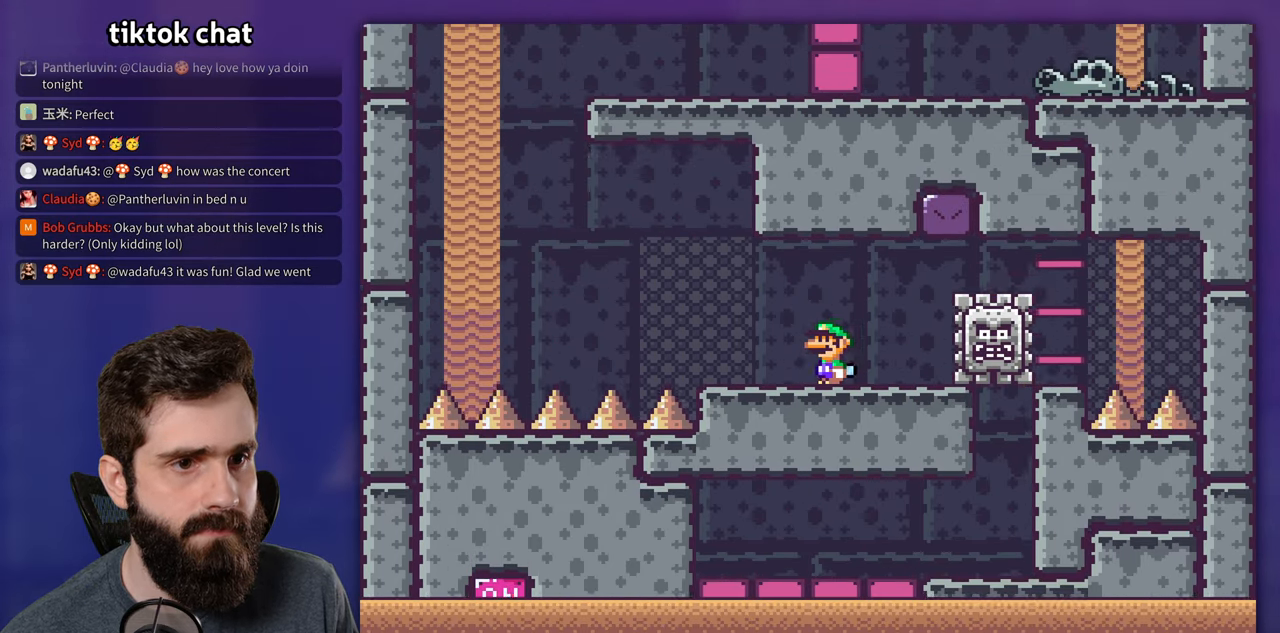
{"buttons": ["X", "DPAD_LEFT"], "events": [[33, "DPAD_LEFT", "down"], [50, "DPAD_UP", "down"], [133, "A", "down"], [233, "DPAD_UP", "up"], [433, "A", "up"]]}
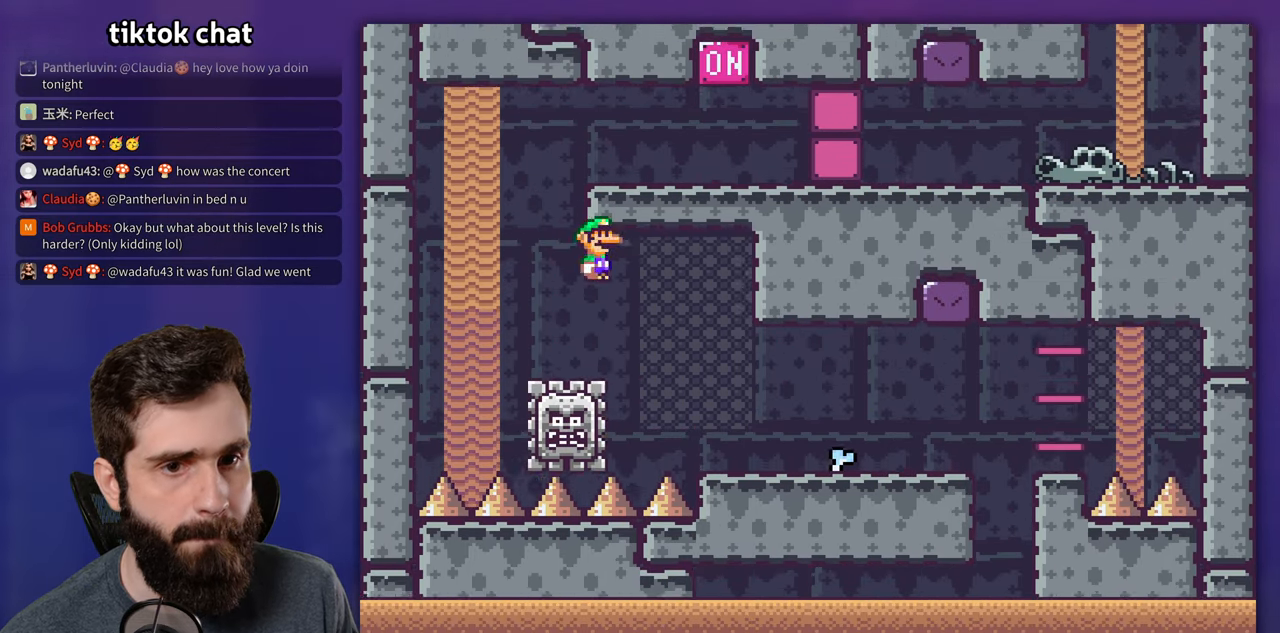
{"buttons": ["A", "X", "DPAD_RIGHT"], "events": [[83, "A", "down"], [150, "DPAD_LEFT", "up"], [200, "DPAD_RIGHT", "down"]]}
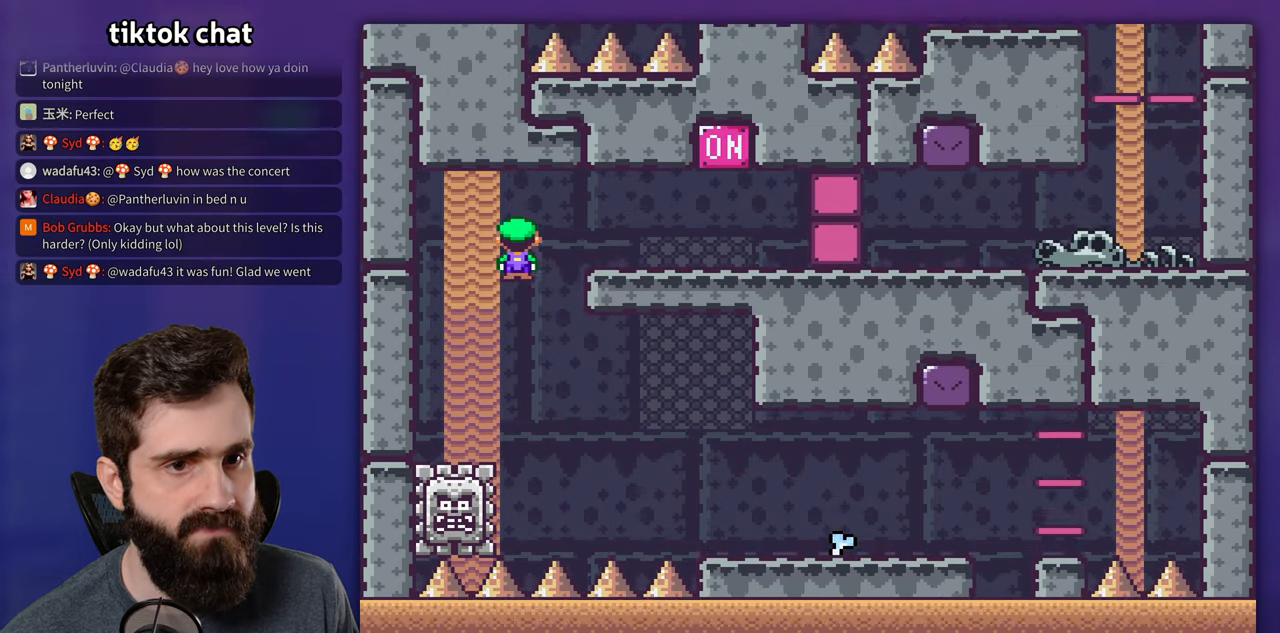
{"buttons": ["A", "X", "DPAD_LEFT"], "events": [[166, "A", "up"], [433, "A", "down"], [450, "DPAD_LEFT", "down"], [450, "DPAD_RIGHT", "up"]]}
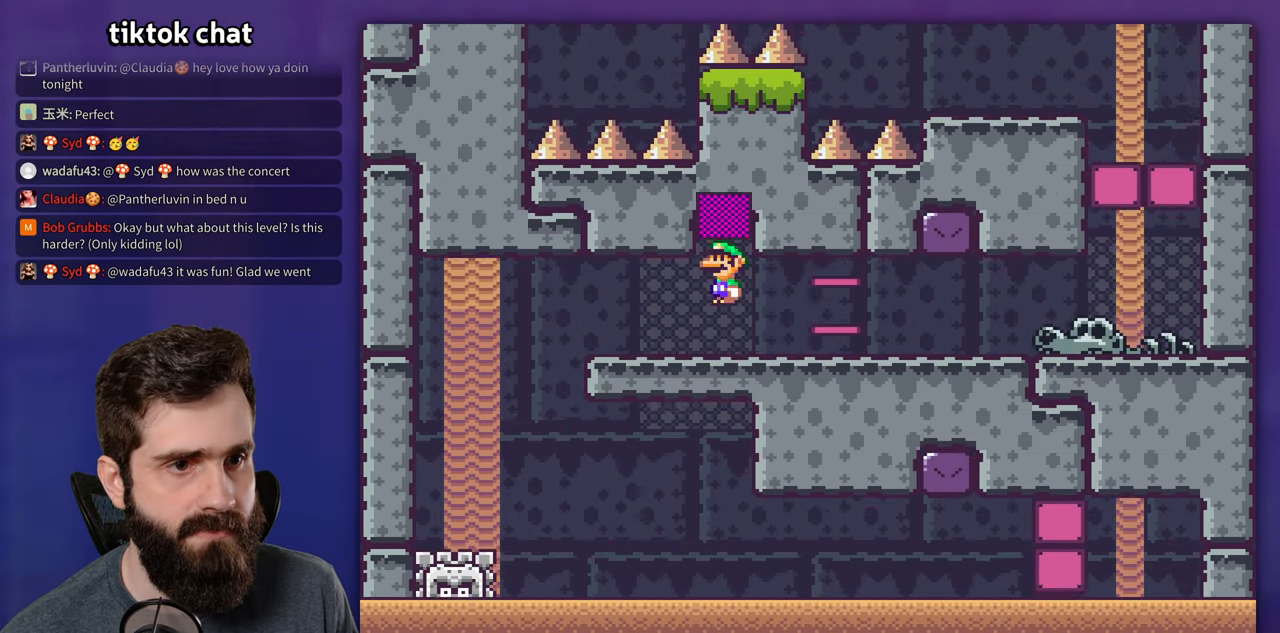
{"buttons": ["X", "DPAD_RIGHT"], "events": [[33, "DPAD_UP", "down"], [50, "DPAD_LEFT", "up"], [66, "DPAD_RIGHT", "down"], [83, "A", "up"], [83, "DPAD_UP", "up"]]}
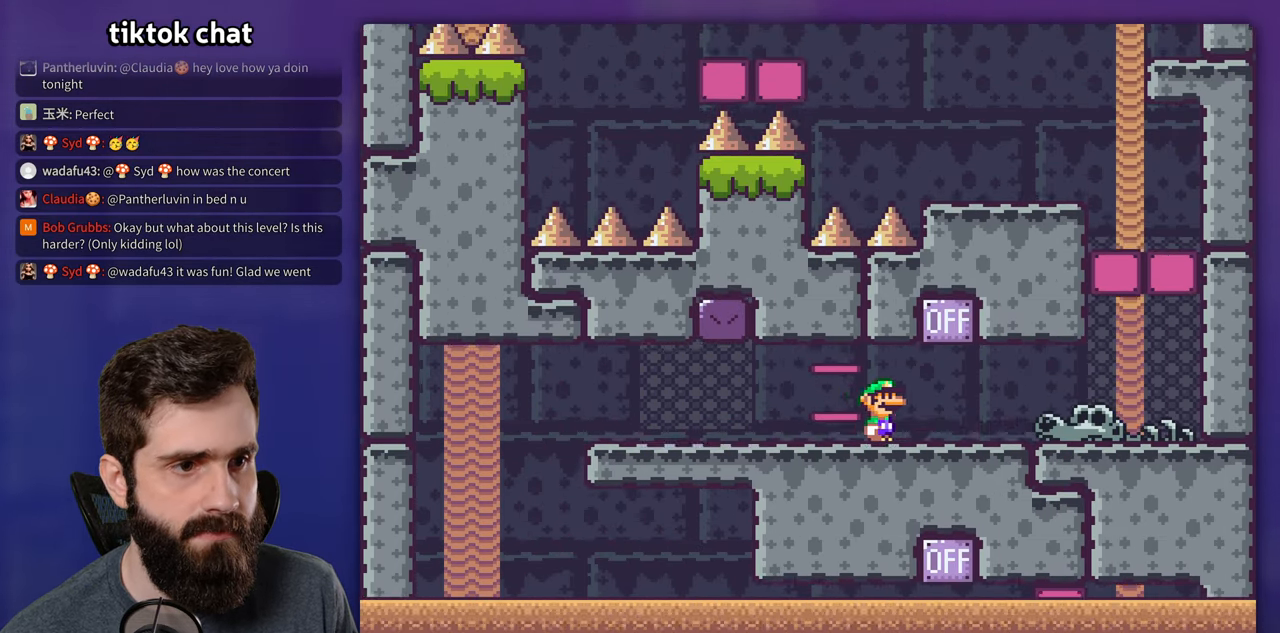
{"buttons": ["B", "Y", "DPAD_RIGHT"], "events": [[66, "A", "down"], [216, "A", "up"], [333, "X", "up"], [333, "Y", "down"], [500, "B", "down"]]}
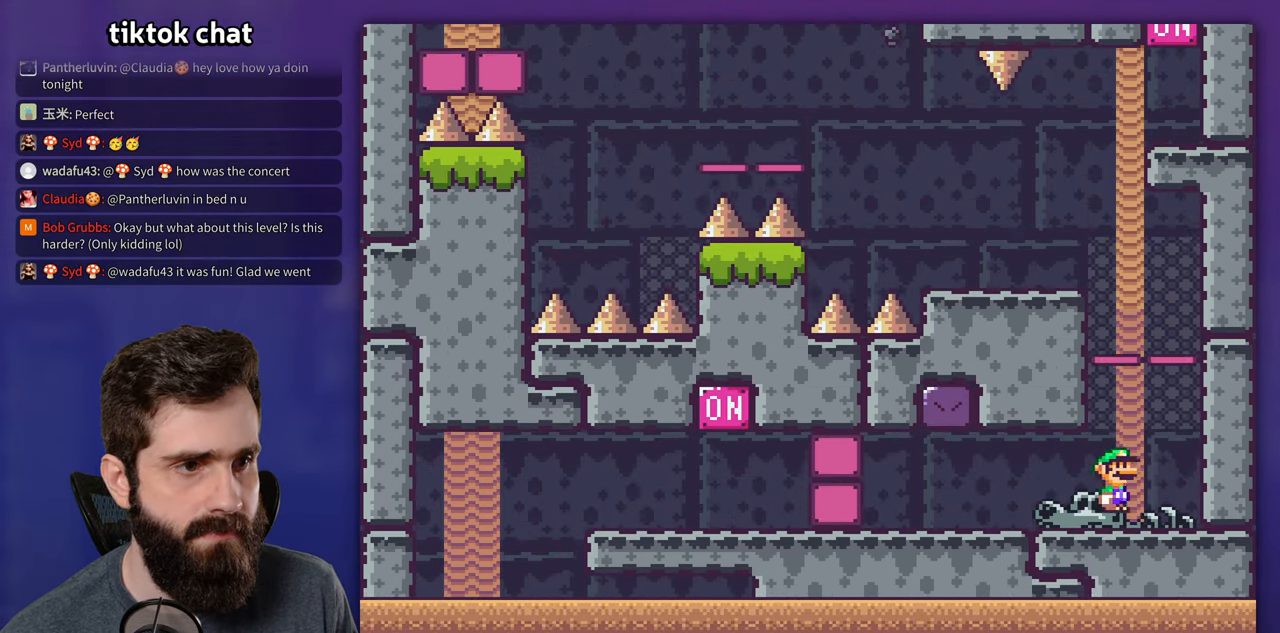
{"buttons": ["Y", "DPAD_LEFT"], "events": [[50, "DPAD_RIGHT", "up"], [66, "DPAD_LEFT", "down"], [400, "B", "up"]]}
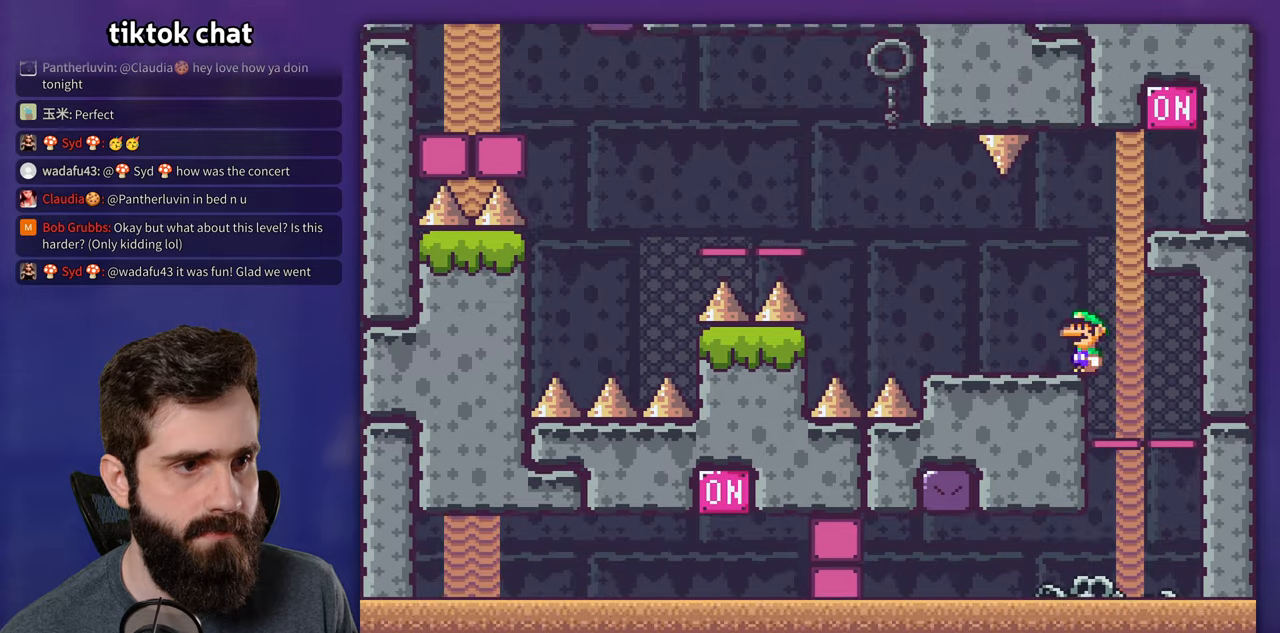
{"buttons": ["Y", "DPAD_RIGHT"], "events": [[17, "DPAD_LEFT", "up"], [17, "DPAD_UP", "down"], [33, "DPAD_RIGHT", "down"], [33, "DPAD_UP", "up"], [150, "B", "down"], [367, "B", "up"]]}
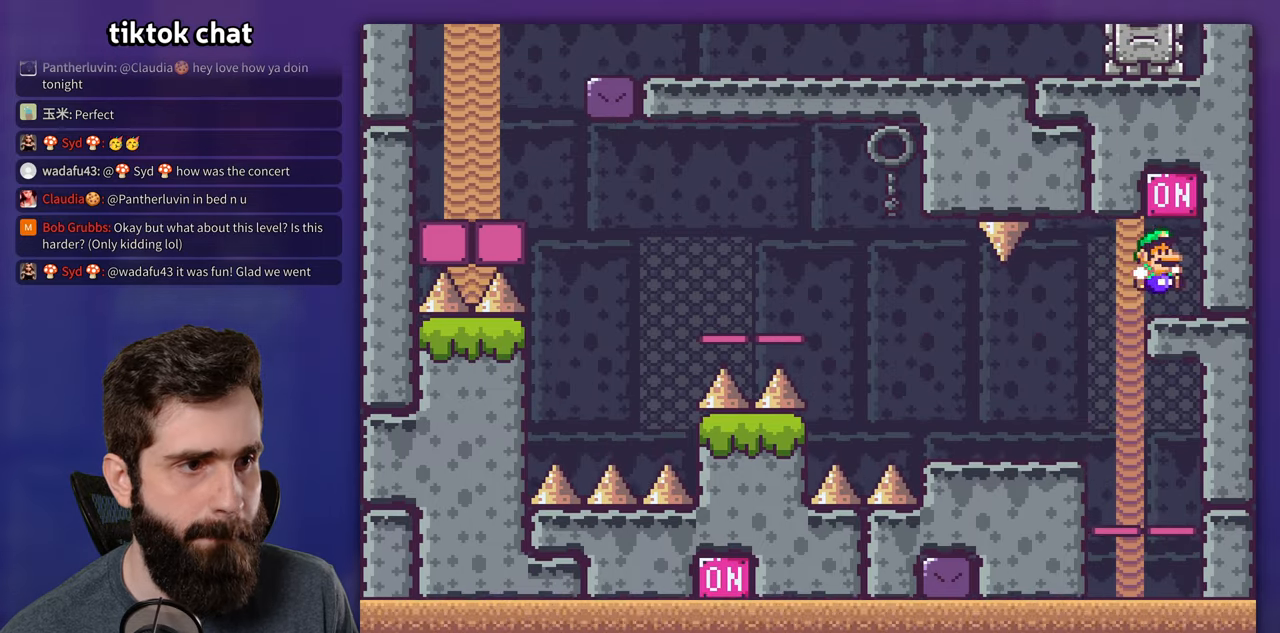
{"buttons": ["DPAD_LEFT"], "events": [[83, "DPAD_RIGHT", "up"], [133, "DPAD_LEFT", "down"], [150, "B", "down"], [433, "B", "up"], [483, "Y", "up"]]}
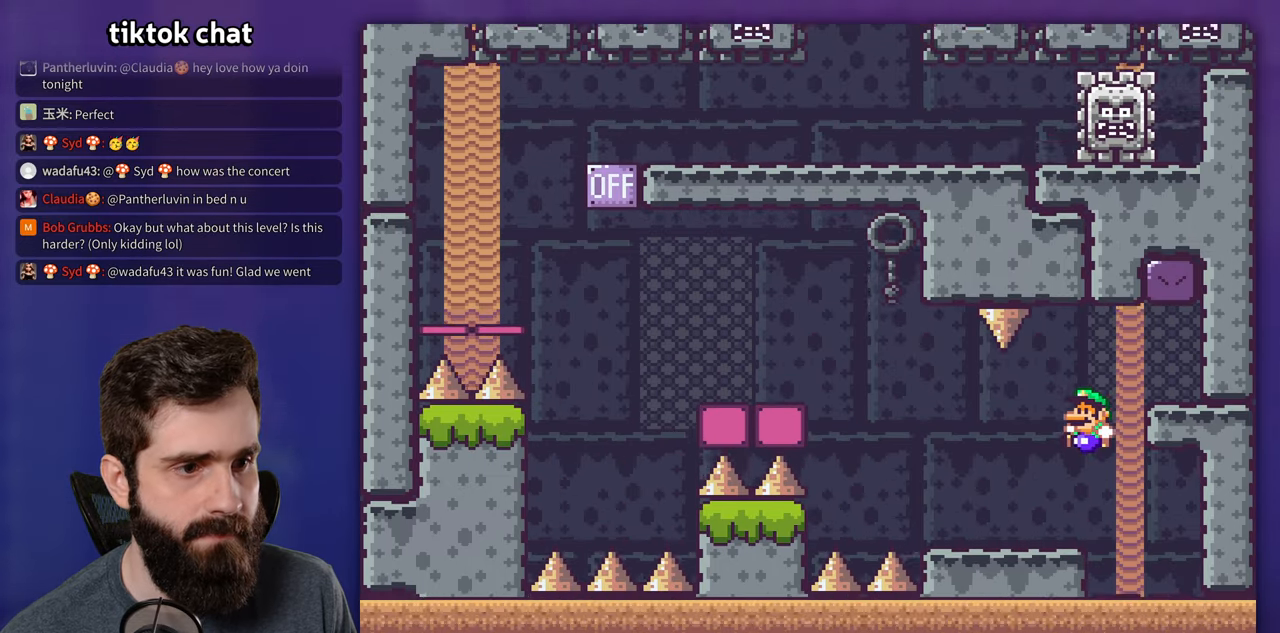
{"buttons": ["X", "DPAD_LEFT"], "events": [[17, "X", "down"], [250, "A", "down"], [417, "A", "up"]]}
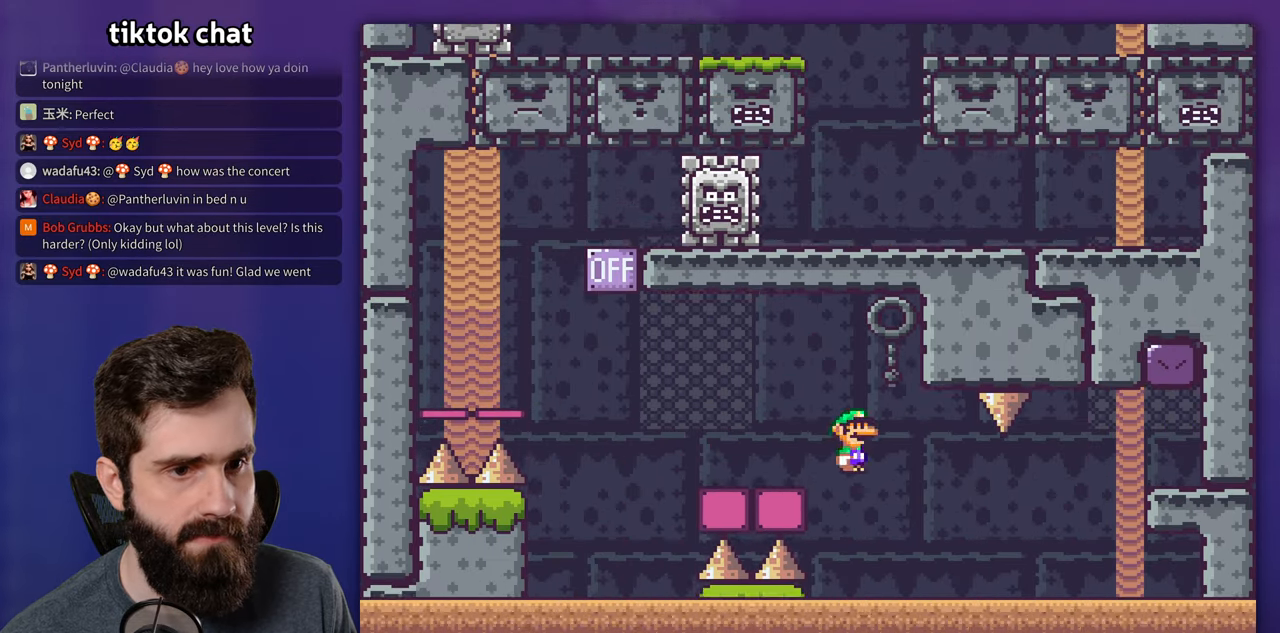
{"buttons": ["B", "Y", "DPAD_LEFT"], "events": [[217, "X", "up"], [217, "Y", "down"], [300, "B", "down"]]}
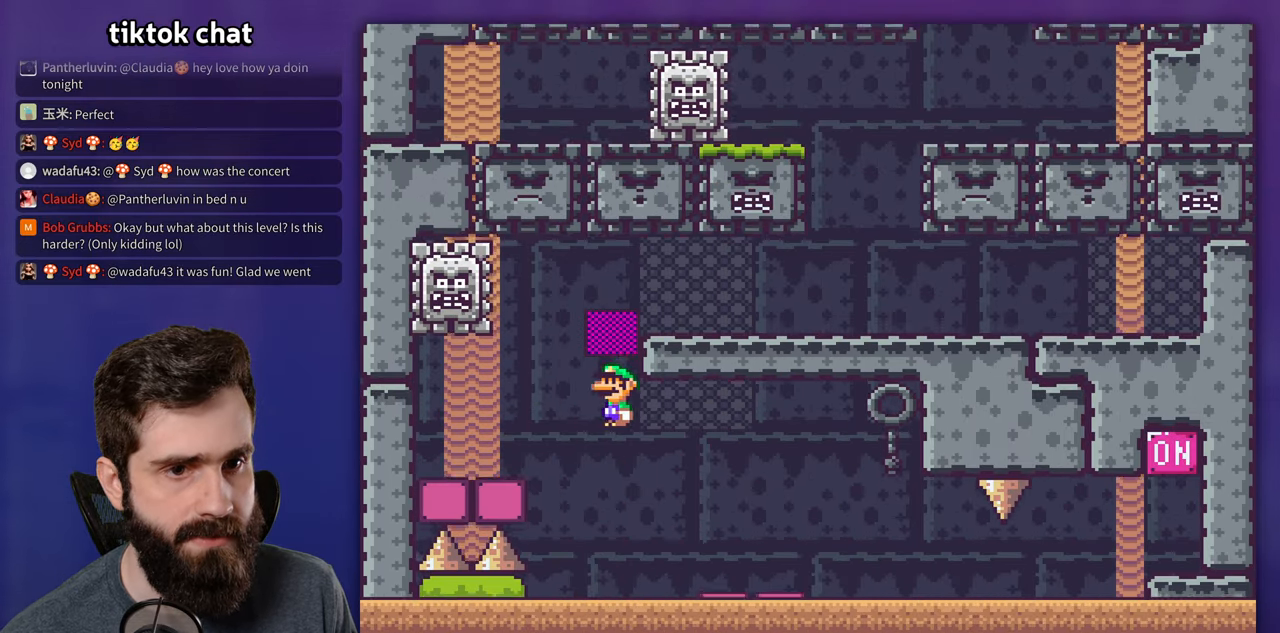
{"buttons": ["B", "Y", "DPAD_RIGHT"], "events": [[283, "DPAD_LEFT", "up"], [300, "B", "up"], [383, "DPAD_RIGHT", "down"], [500, "B", "down"]]}
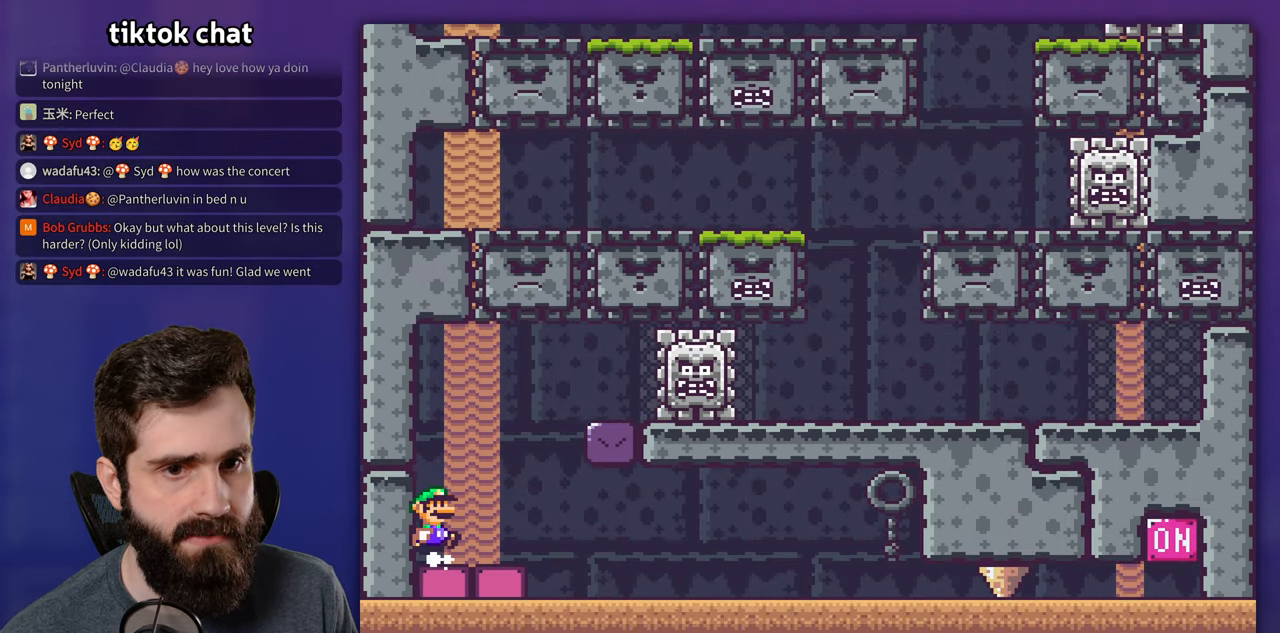
{"buttons": ["B", "Y", "DPAD_RIGHT"], "events": []}
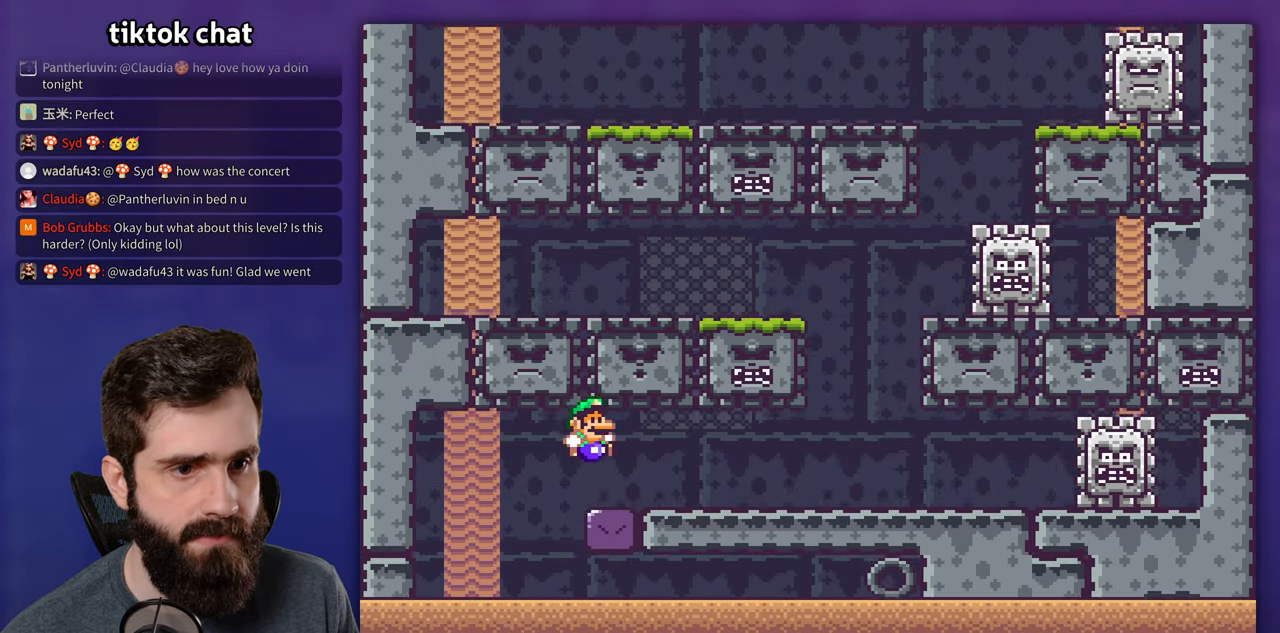
{"buttons": ["B", "Y", "DPAD_RIGHT"], "events": [[200, "B", "up"], [450, "B", "down"]]}
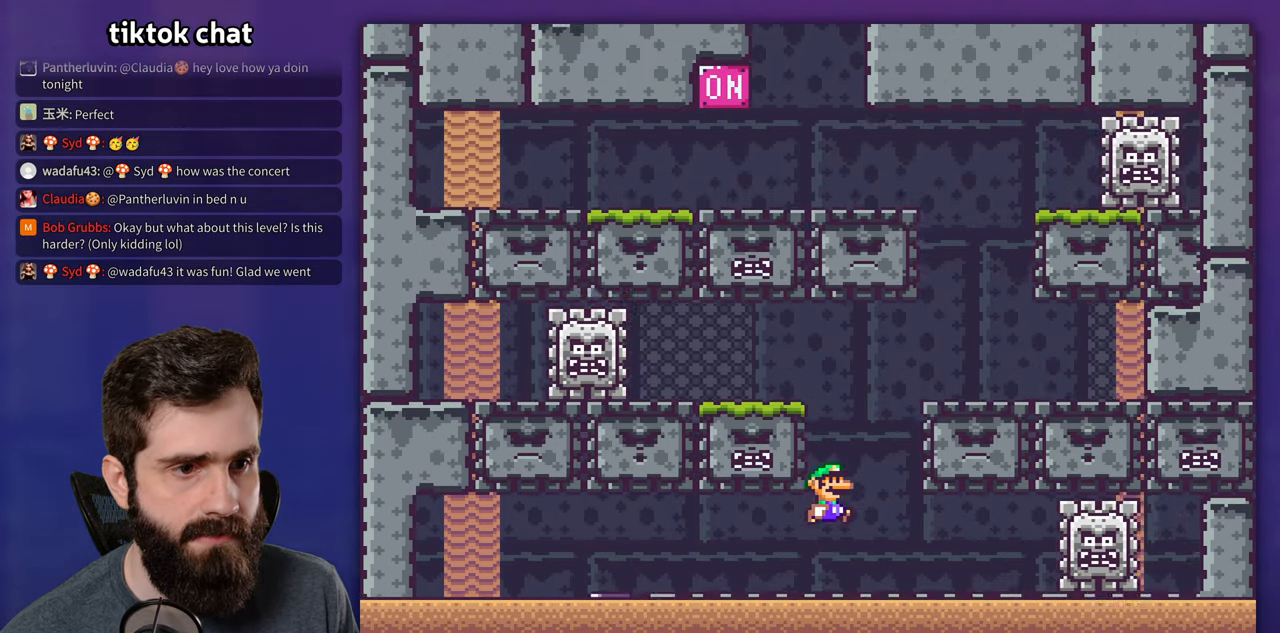
{"buttons": ["B", "Y", "DPAD_LEFT"], "events": [[33, "DPAD_LEFT", "down"], [33, "DPAD_RIGHT", "up"], [117, "DPAD_LEFT", "up"], [117, "DPAD_UP", "down"], [150, "DPAD_RIGHT", "down"], [167, "DPAD_UP", "up"], [200, "B", "up"], [450, "DPAD_RIGHT", "up"], [467, "DPAD_LEFT", "down"], [500, "B", "down"]]}
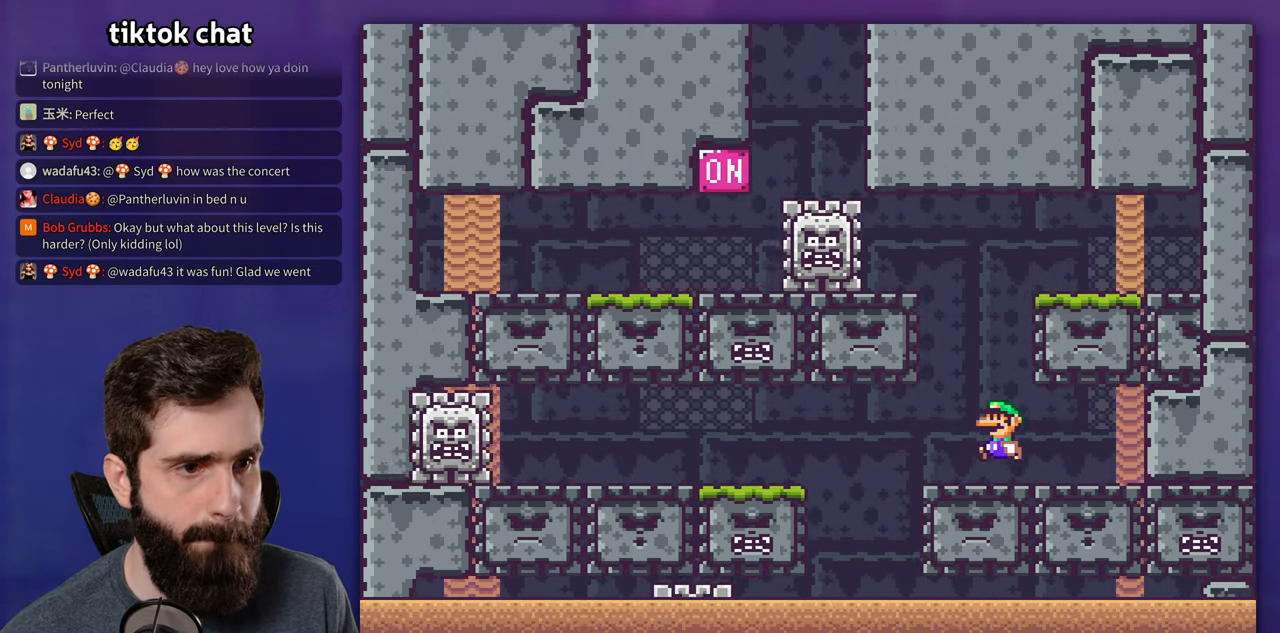
{"buttons": ["Y", "DPAD_LEFT"], "events": [[417, "B", "up"]]}
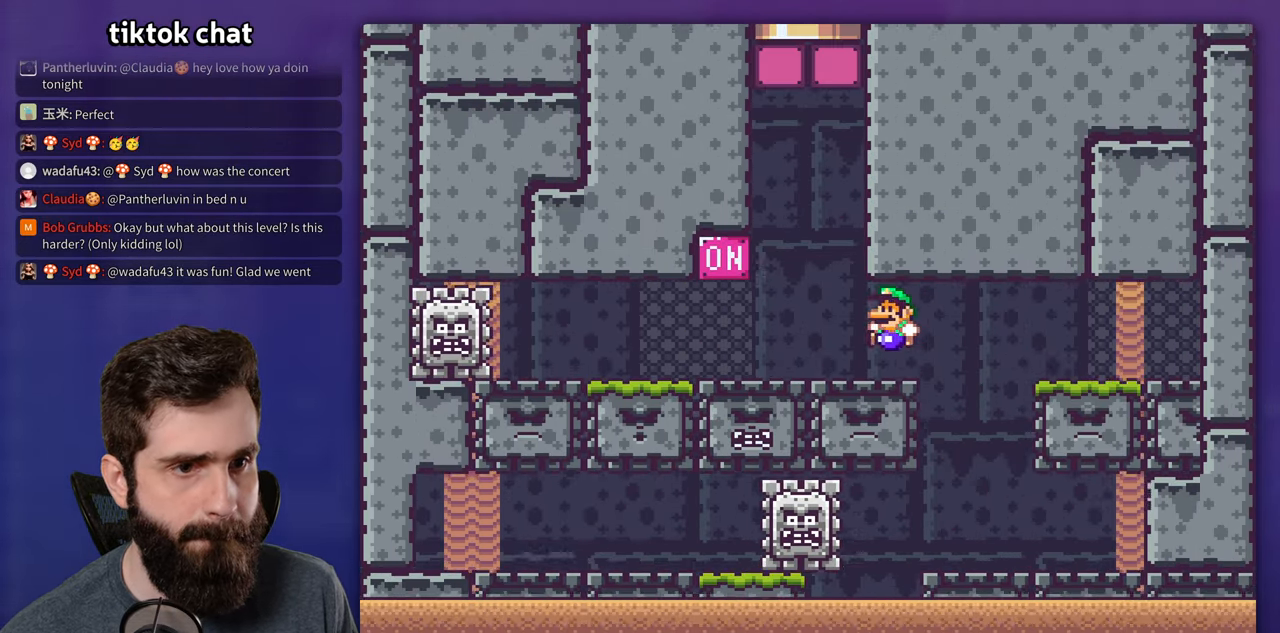
{"buttons": ["Y", "DPAD_RIGHT"], "events": [[317, "B", "down"], [317, "DPAD_LEFT", "up"], [317, "DPAD_RIGHT", "down"], [467, "B", "up"]]}
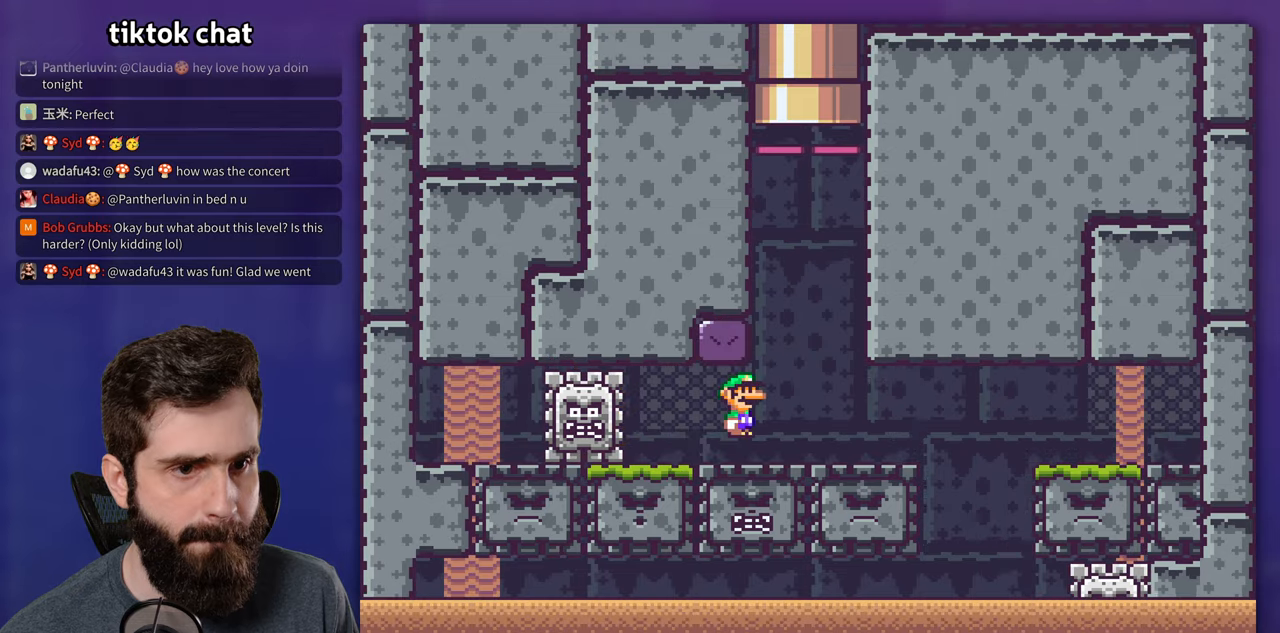
{"buttons": ["X", "DPAD_LEFT"], "events": [[17, "X", "down"], [34, "Y", "up"], [150, "A", "down"], [350, "DPAD_RIGHT", "up"], [367, "DPAD_LEFT", "down"], [417, "A", "up"]]}
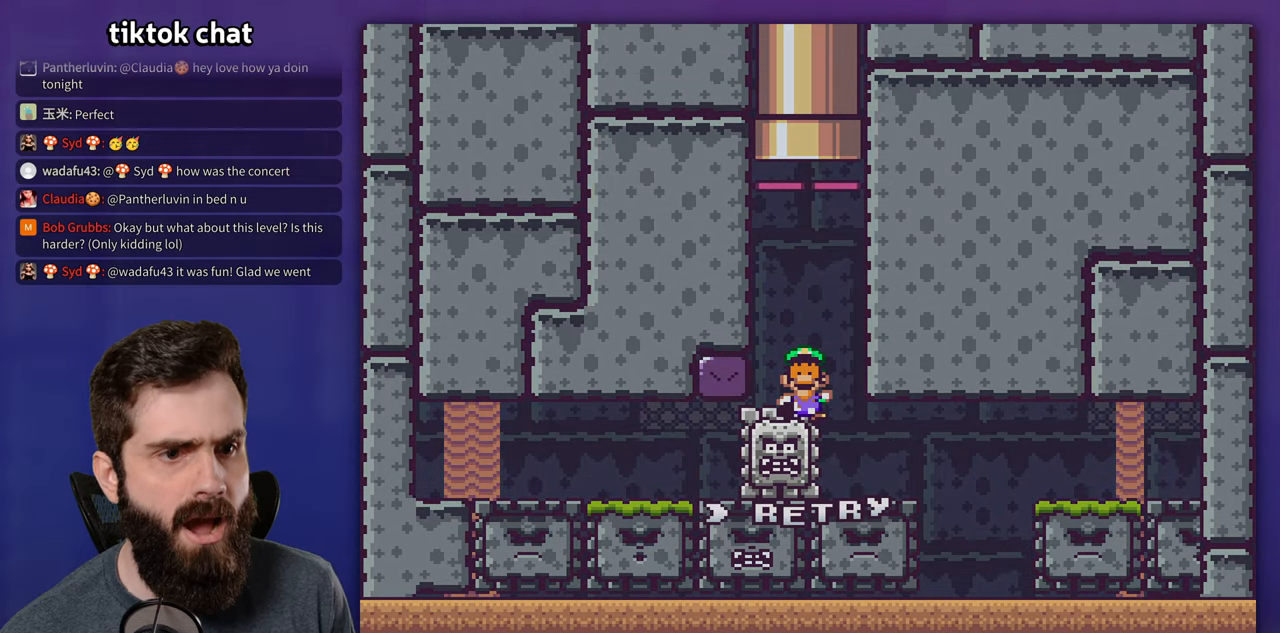
{"buttons": [], "events": [[67, "DPAD_LEFT", "up"], [100, "X", "up"]]}
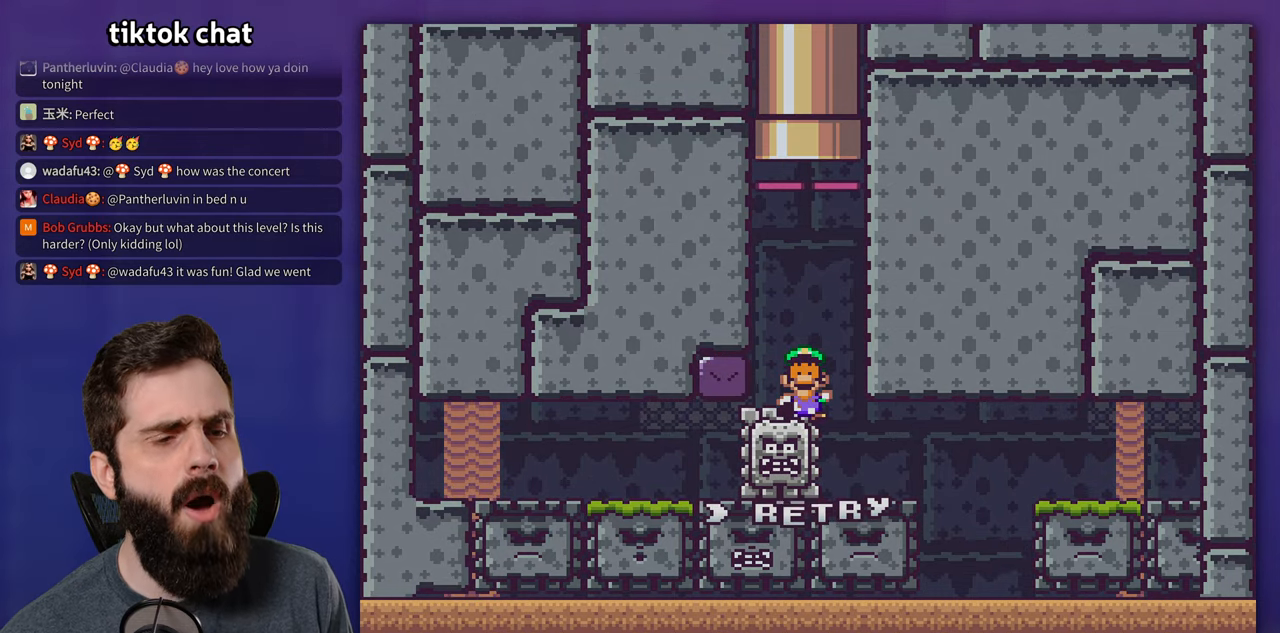
{"buttons": [], "events": []}
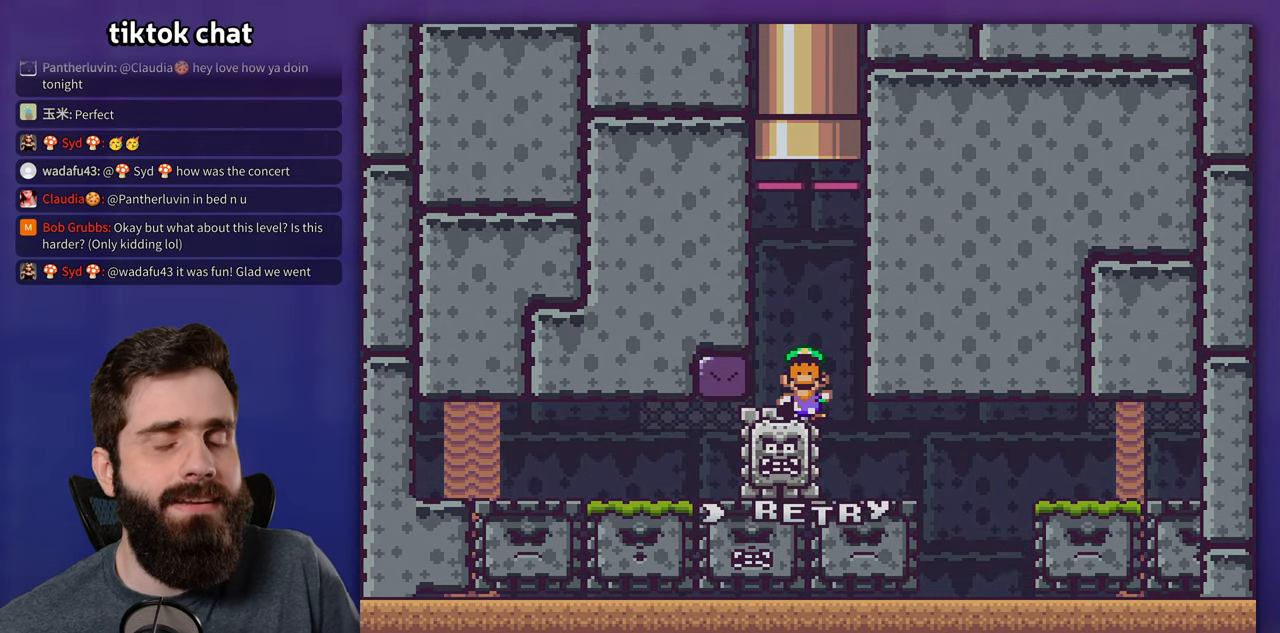
{"buttons": [], "events": []}
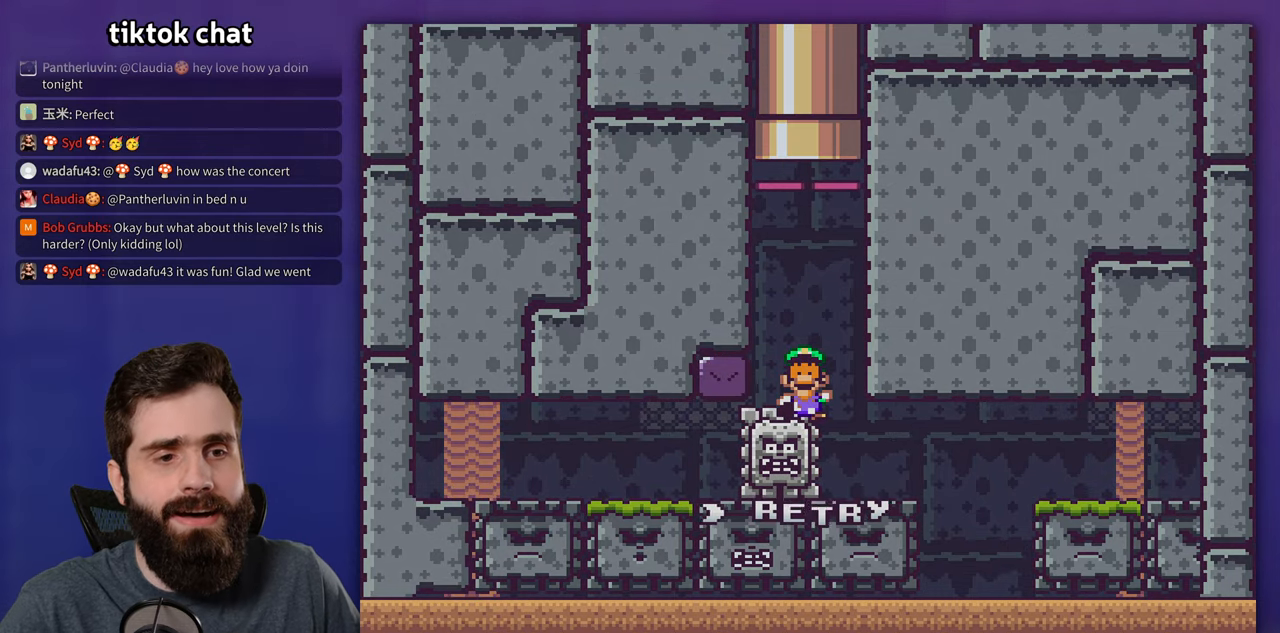
{"buttons": [], "events": []}
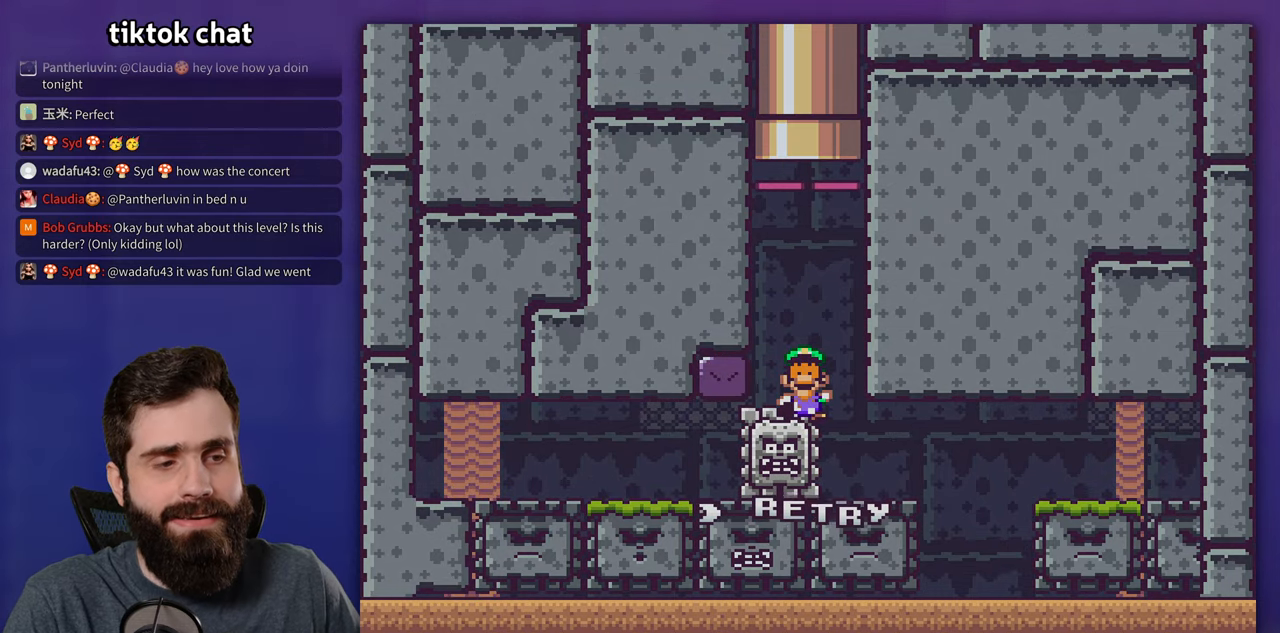
{"buttons": [], "events": []}
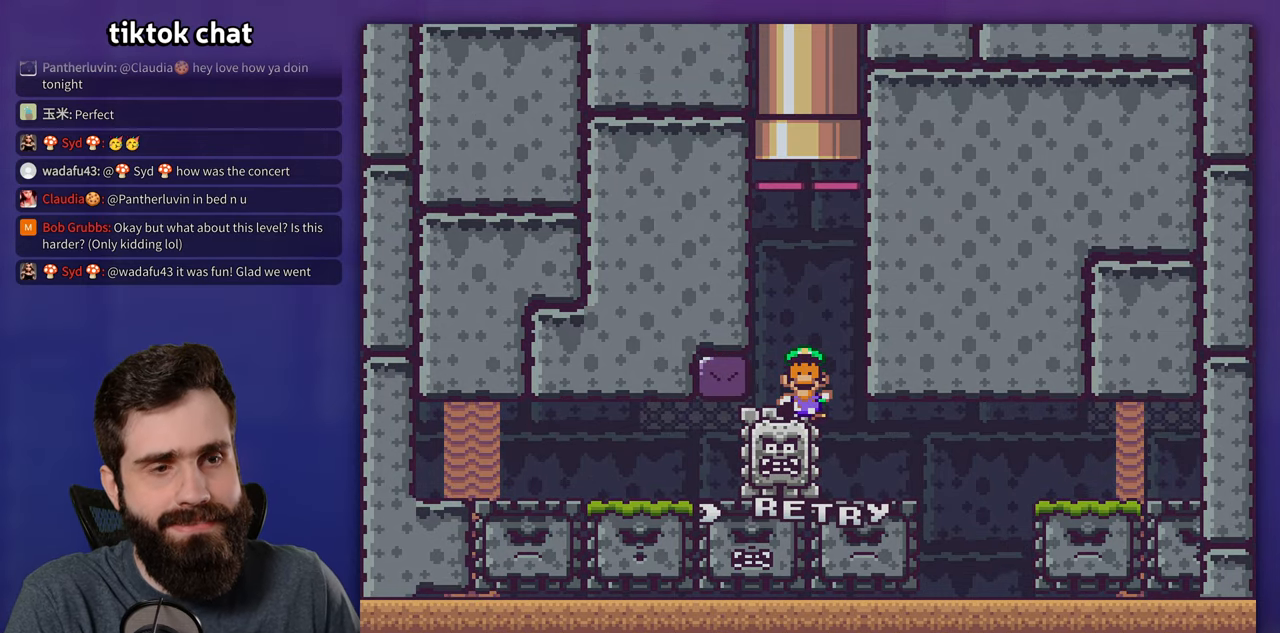
{"buttons": [], "events": []}
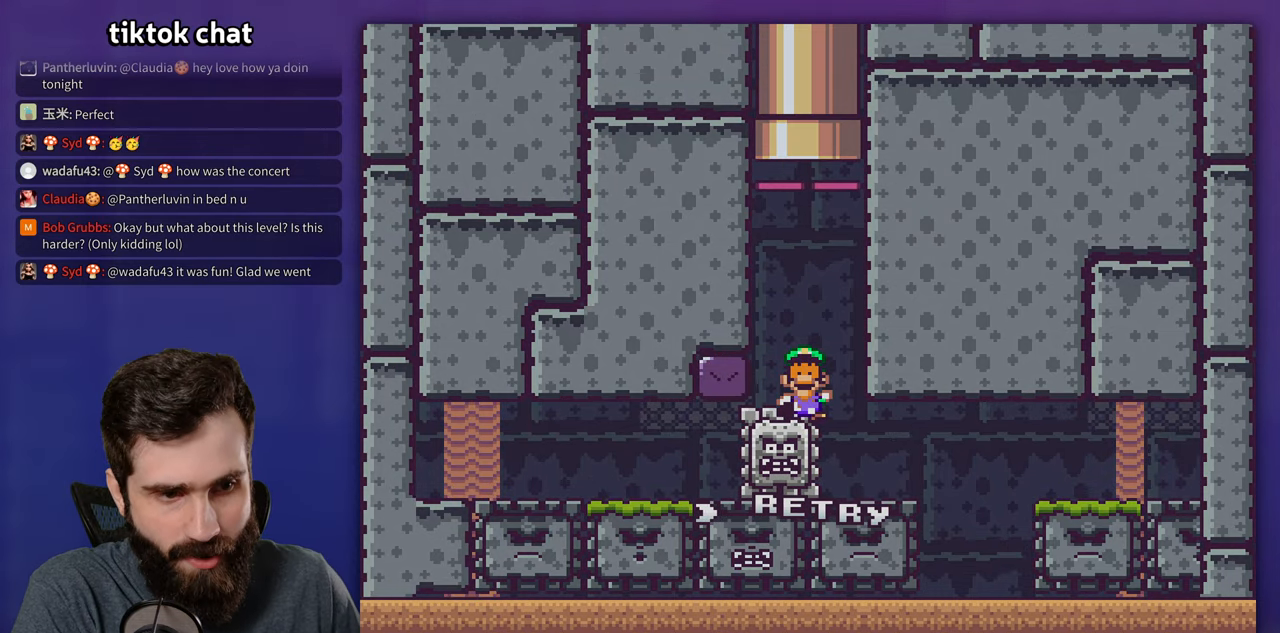
{"buttons": [], "events": []}